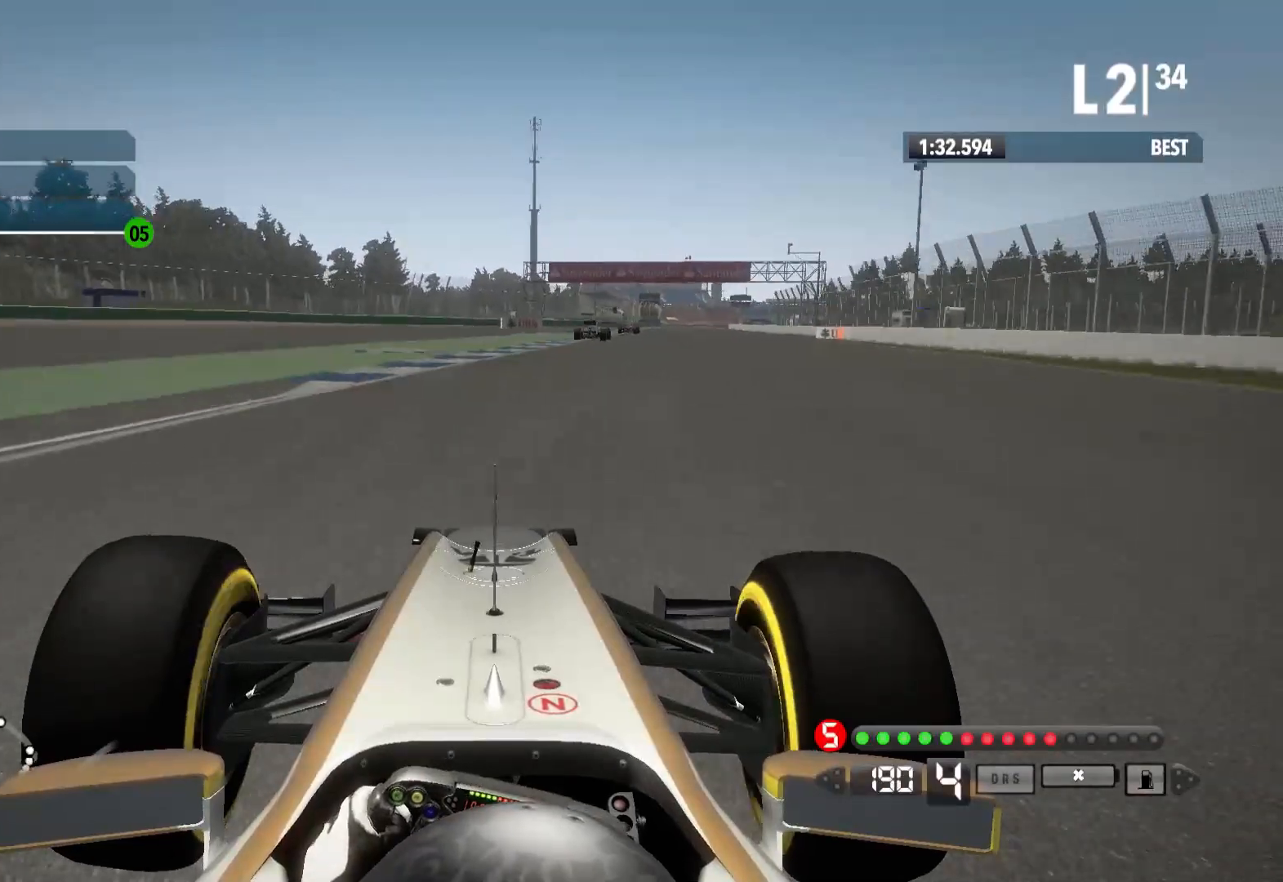
Gameplay with a controller (Xbox layout); each line is a JSON object with the inputs held at the frame after it (dt_ms = milliseconds from this image to that frame). "events" lists button and stick changes between this image and that frame as [ms after this image, input, new state], when the widget could be followed in between.
{"dt_ms": 500, "buttons": ["R2"], "left_stick": "right", "right_stick": "center", "events": []}
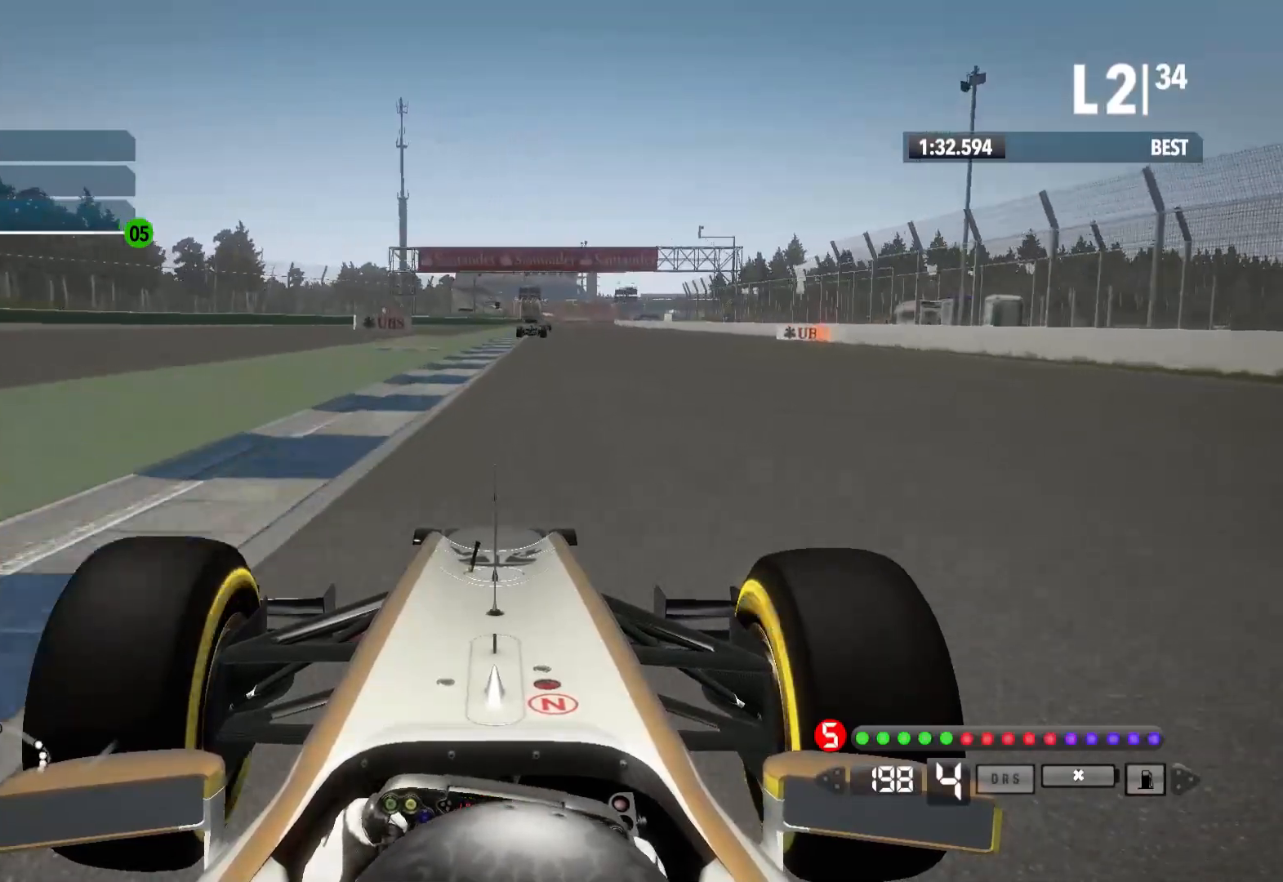
{"dt_ms": 500, "buttons": ["R2"], "left_stick": "left", "right_stick": "center", "events": [[117, "left_stick", "center"], [200, "A", "down"], [350, "A", "up"], [467, "left_stick", "left"]]}
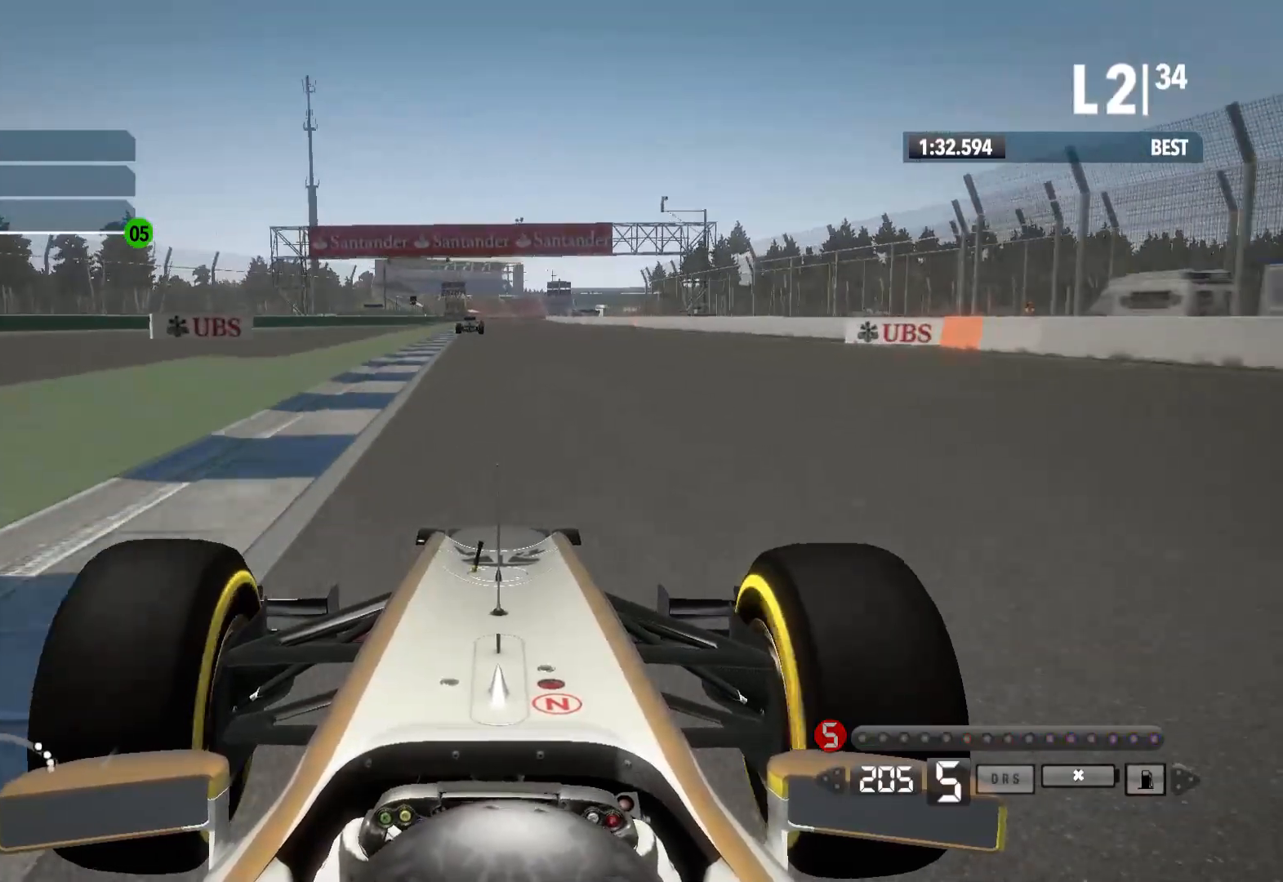
{"dt_ms": 500, "buttons": ["R2"], "left_stick": "center", "right_stick": "center", "events": [[100, "left_stick", "center"]]}
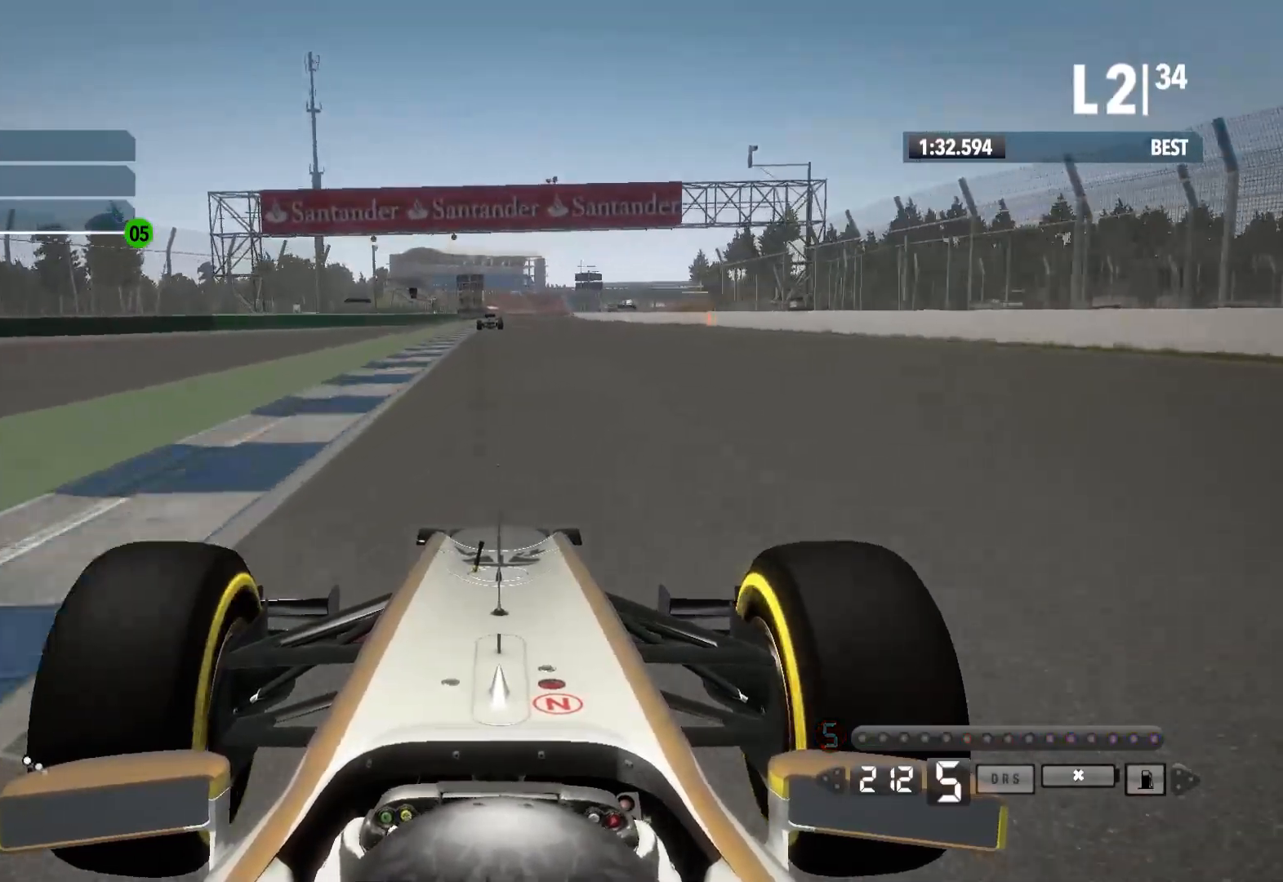
{"dt_ms": 500, "buttons": ["R2"], "left_stick": "center", "right_stick": "center", "events": []}
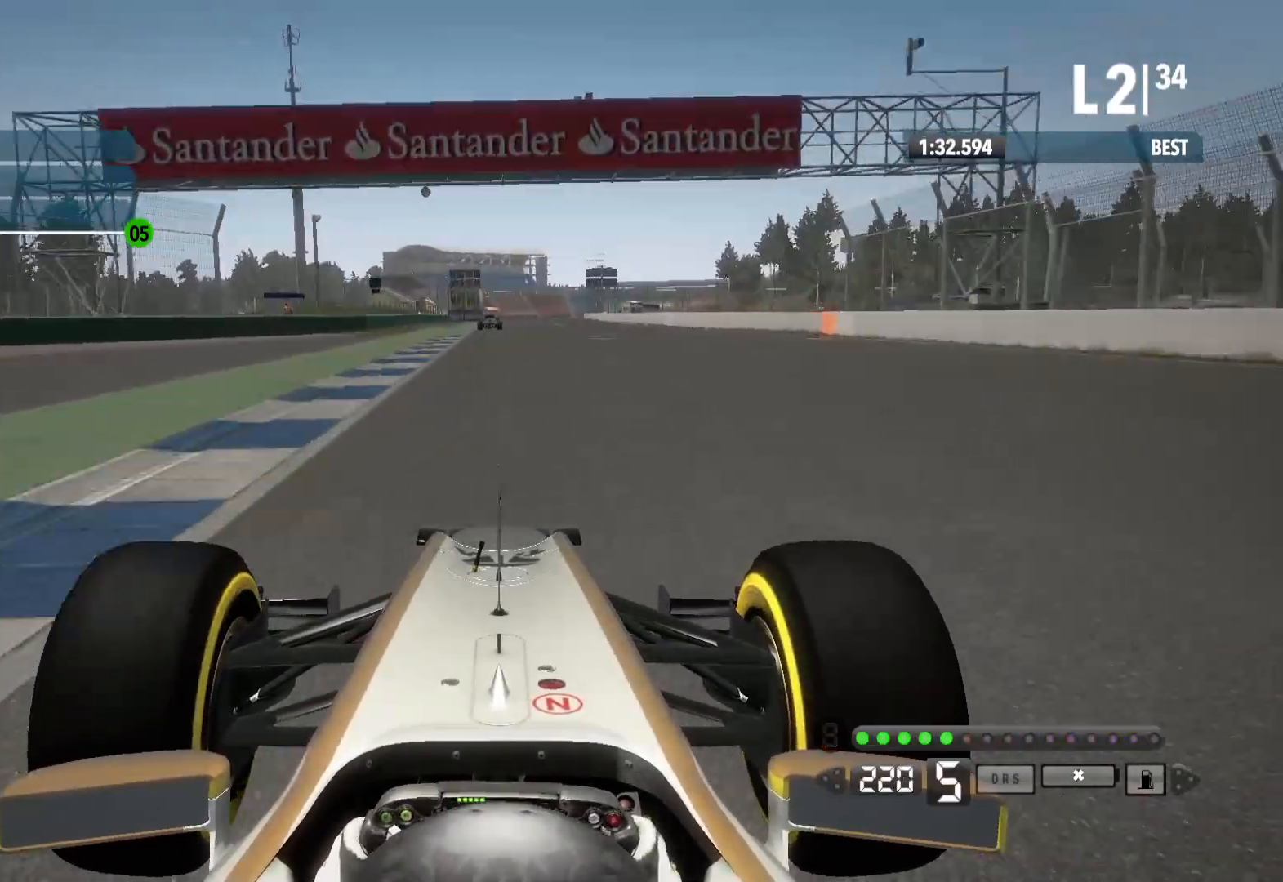
{"dt_ms": 500, "buttons": ["R2"], "left_stick": "center", "right_stick": "center", "events": []}
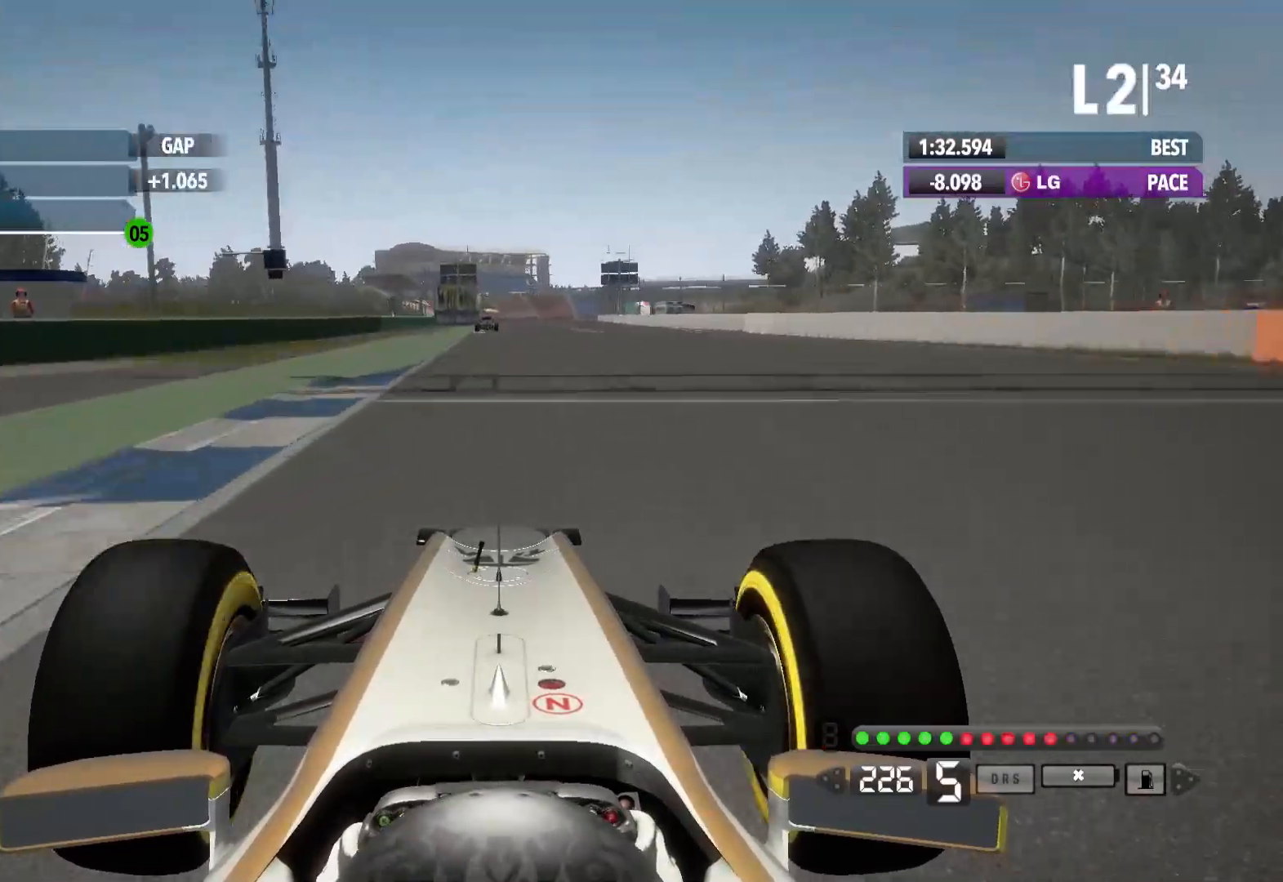
{"dt_ms": 500, "buttons": ["R2"], "left_stick": "left", "right_stick": "center", "events": [[167, "A", "down"], [300, "A", "up"], [383, "left_stick", "left"]]}
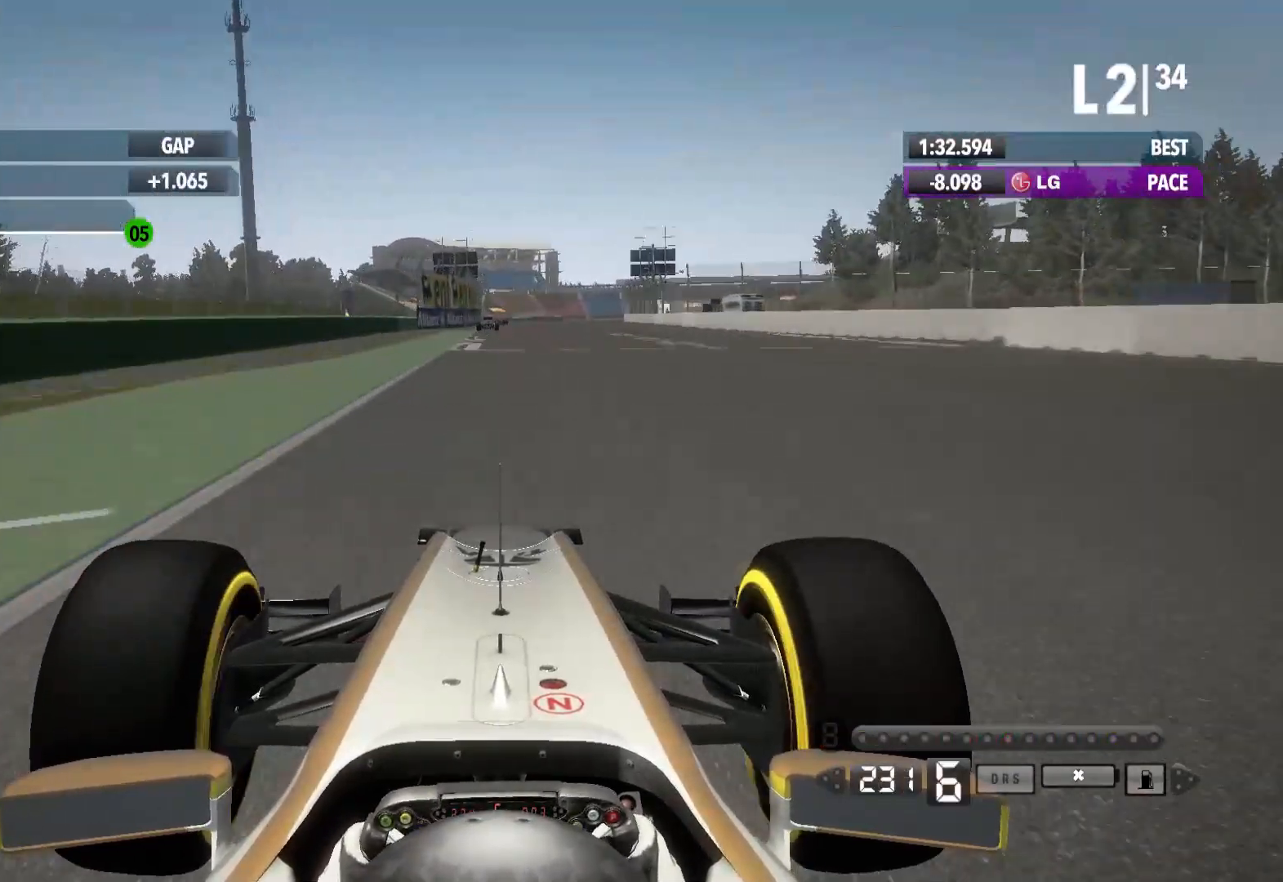
{"dt_ms": 500, "buttons": ["R2"], "left_stick": "center", "right_stick": "center", "events": [[267, "left_stick", "center"]]}
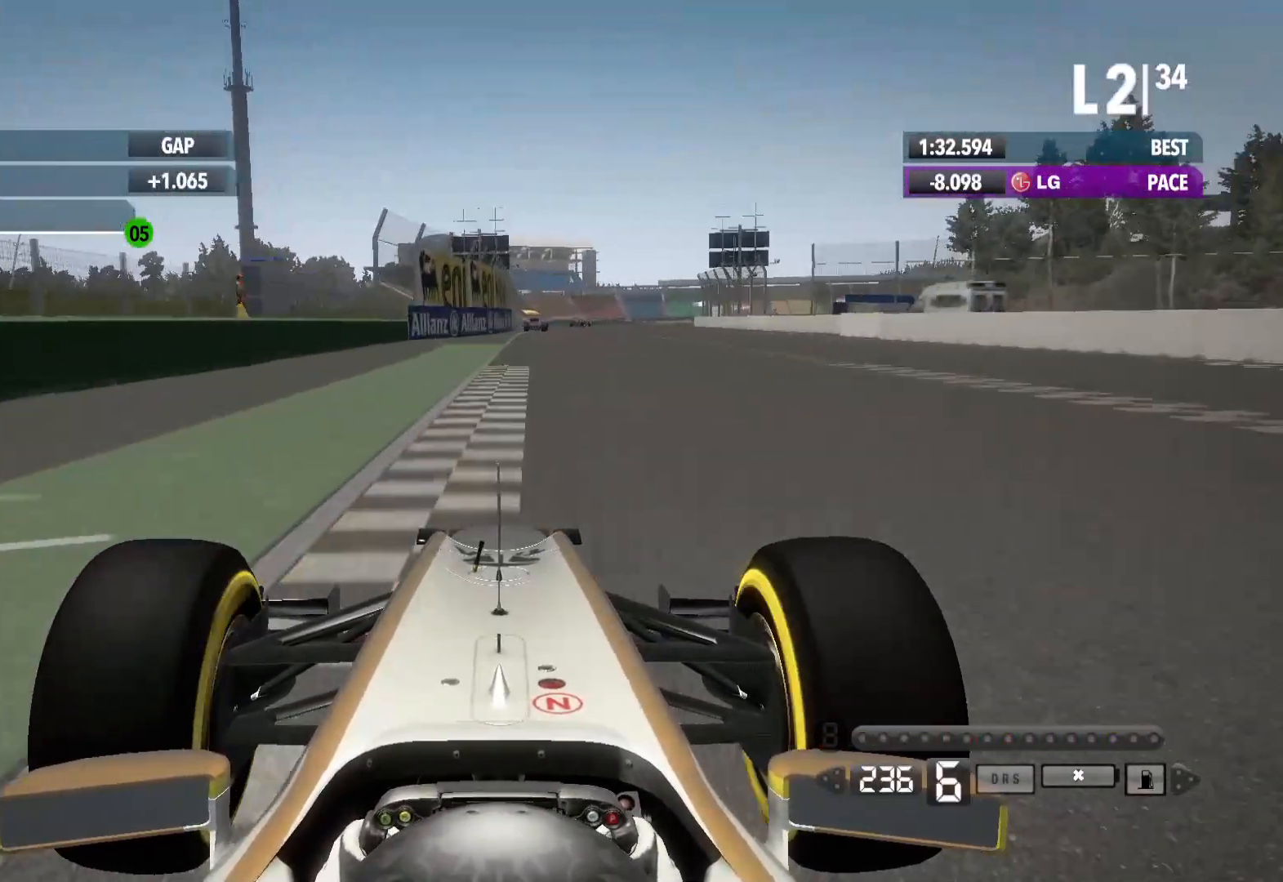
{"dt_ms": 500, "buttons": ["R2"], "left_stick": "center", "right_stick": "center", "events": []}
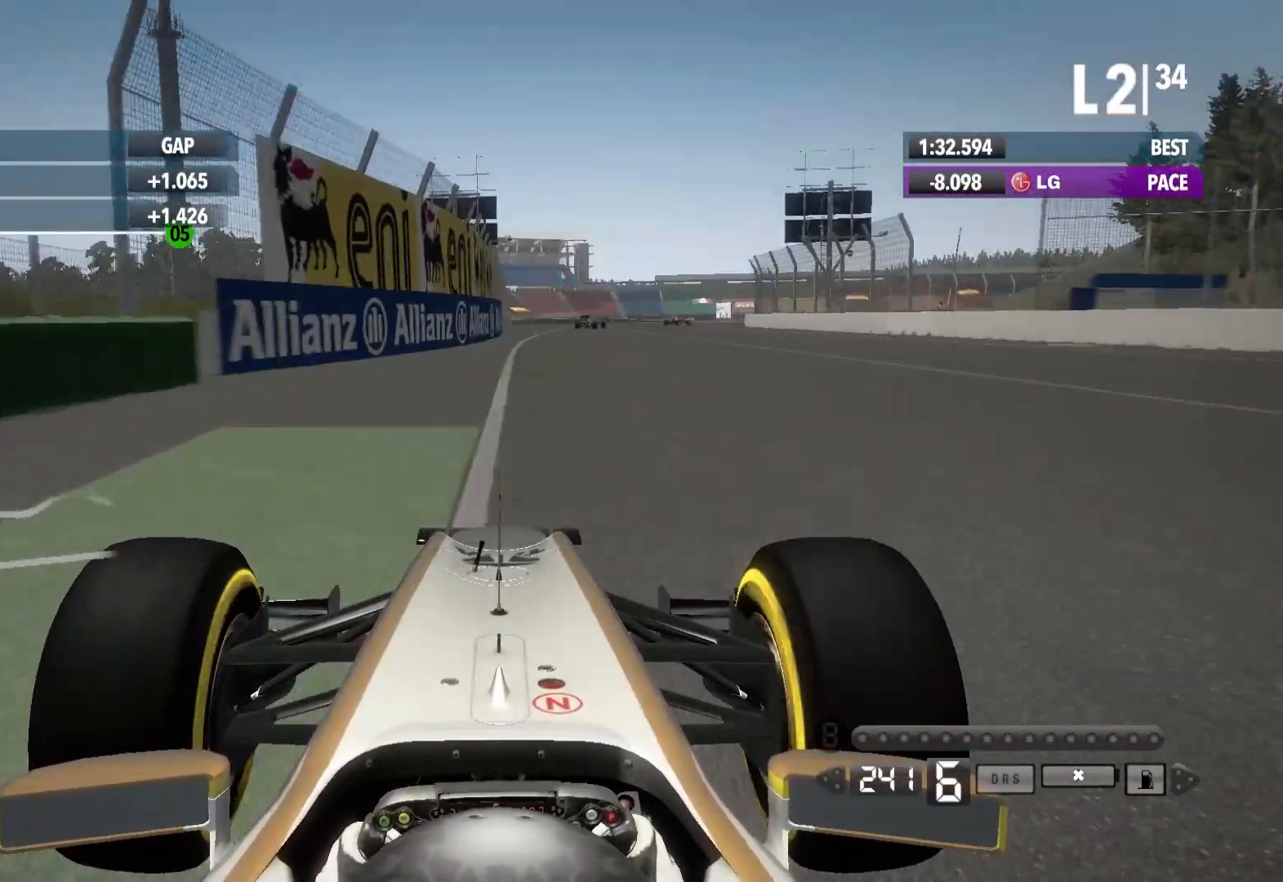
{"dt_ms": 500, "buttons": ["R2"], "left_stick": "right", "right_stick": "center", "events": [[500, "left_stick", "right"]]}
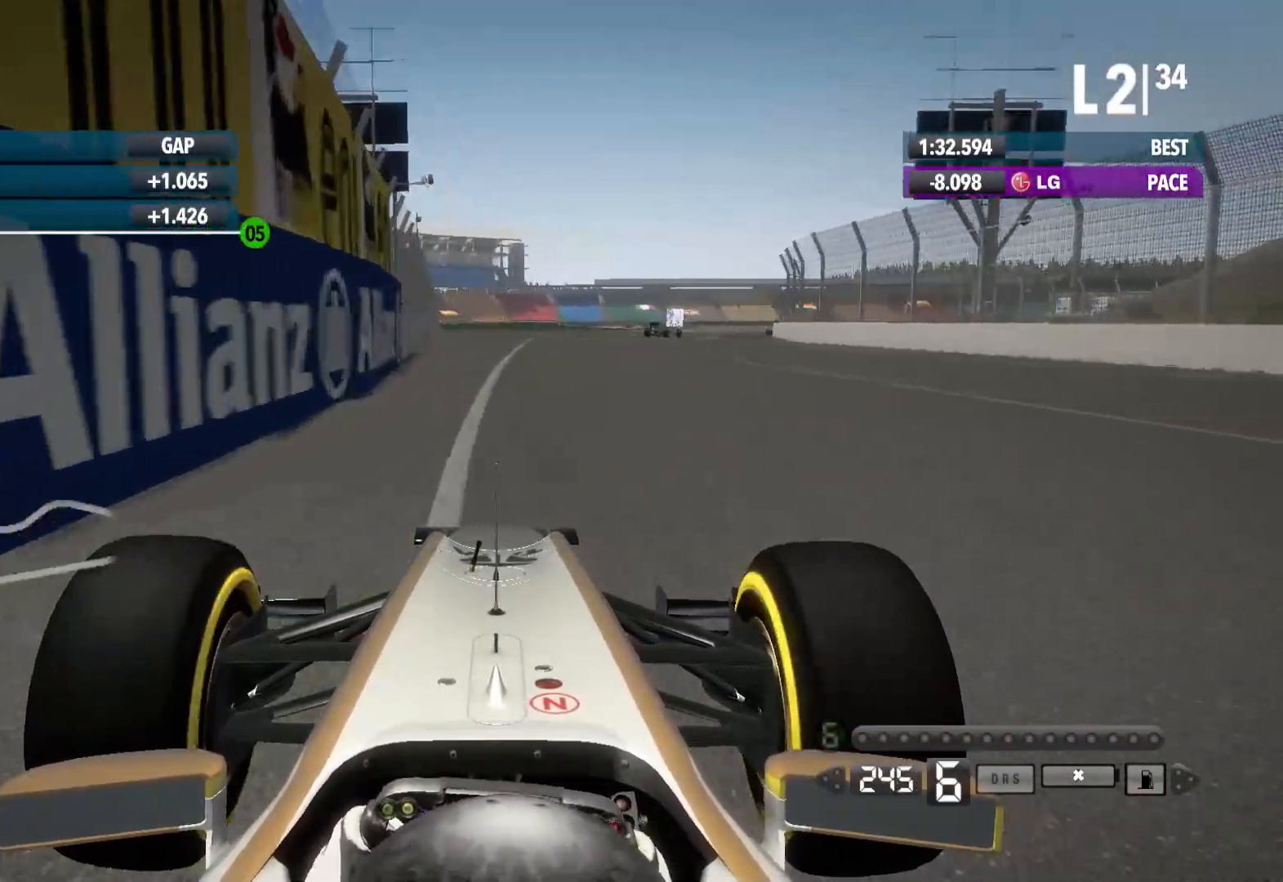
{"dt_ms": 500, "buttons": [], "left_stick": "right", "right_stick": "center", "events": [[483, "R2", "up"]]}
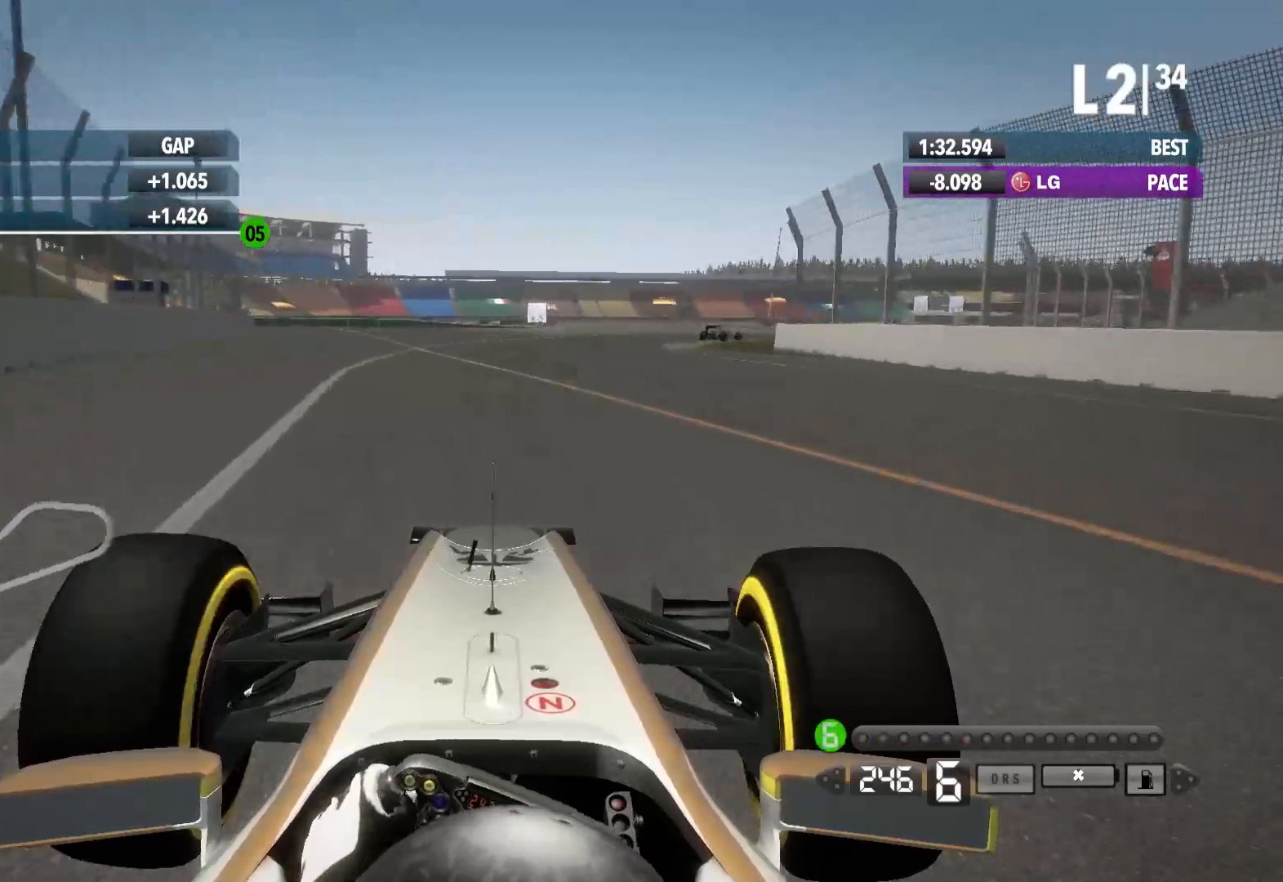
{"dt_ms": 1000, "buttons": [], "left_stick": "right", "right_stick": "center"}
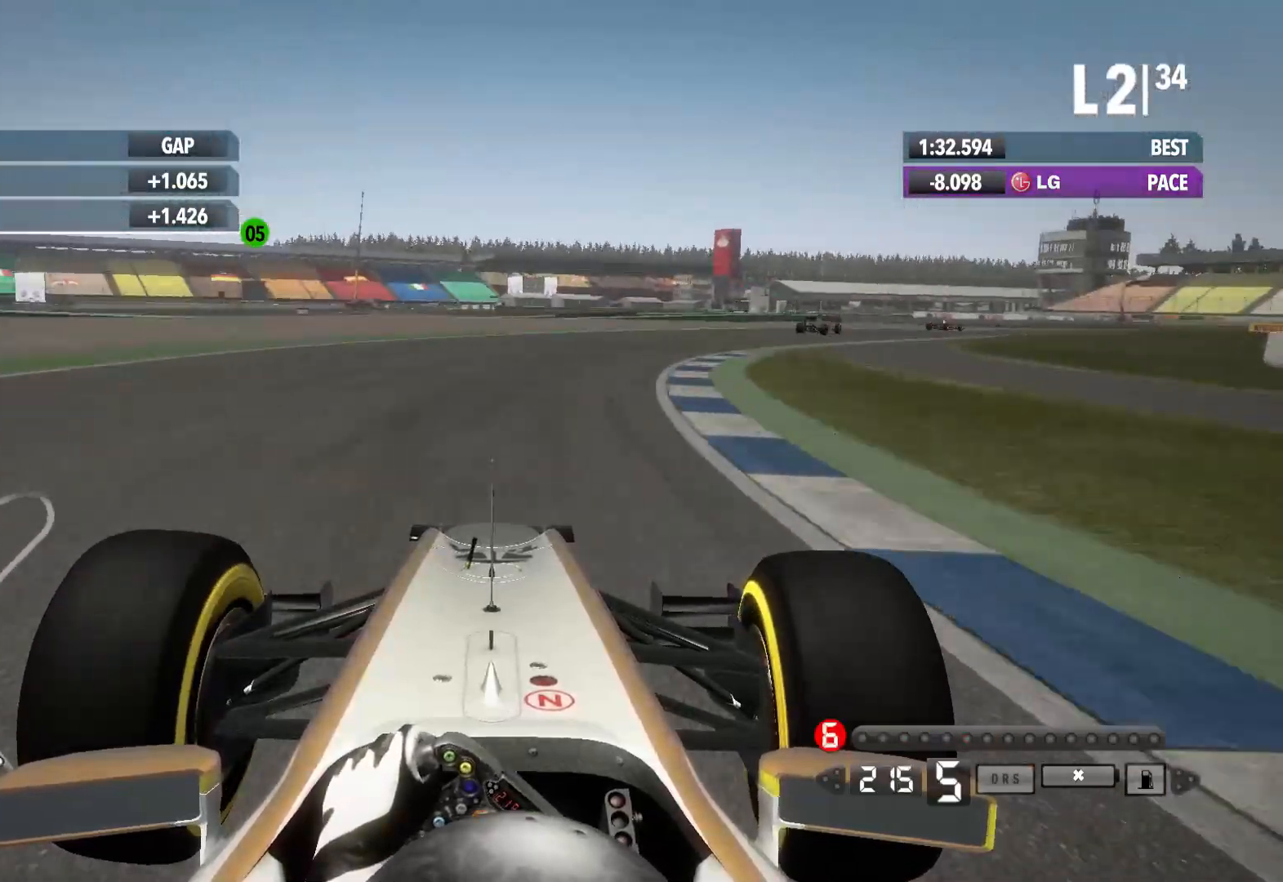
{"dt_ms": 500, "buttons": ["L2"], "left_stick": "right", "right_stick": "center", "events": [[33, "L2", "down"], [233, "L2", "up"], [233, "X", "down"], [283, "L2", "down"], [417, "X", "up"]]}
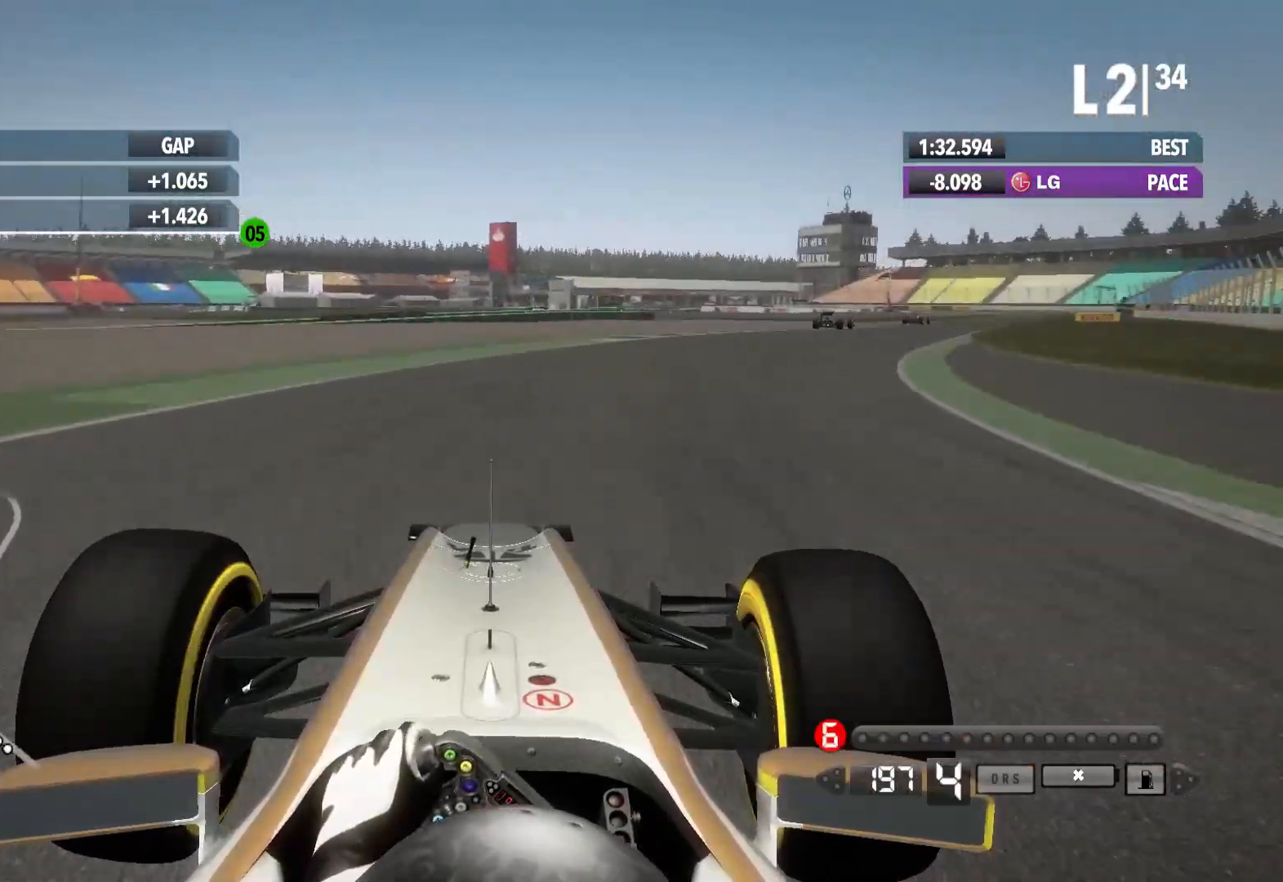
{"dt_ms": 500, "buttons": [], "left_stick": "right", "right_stick": "center", "events": [[150, "L2", "up"]]}
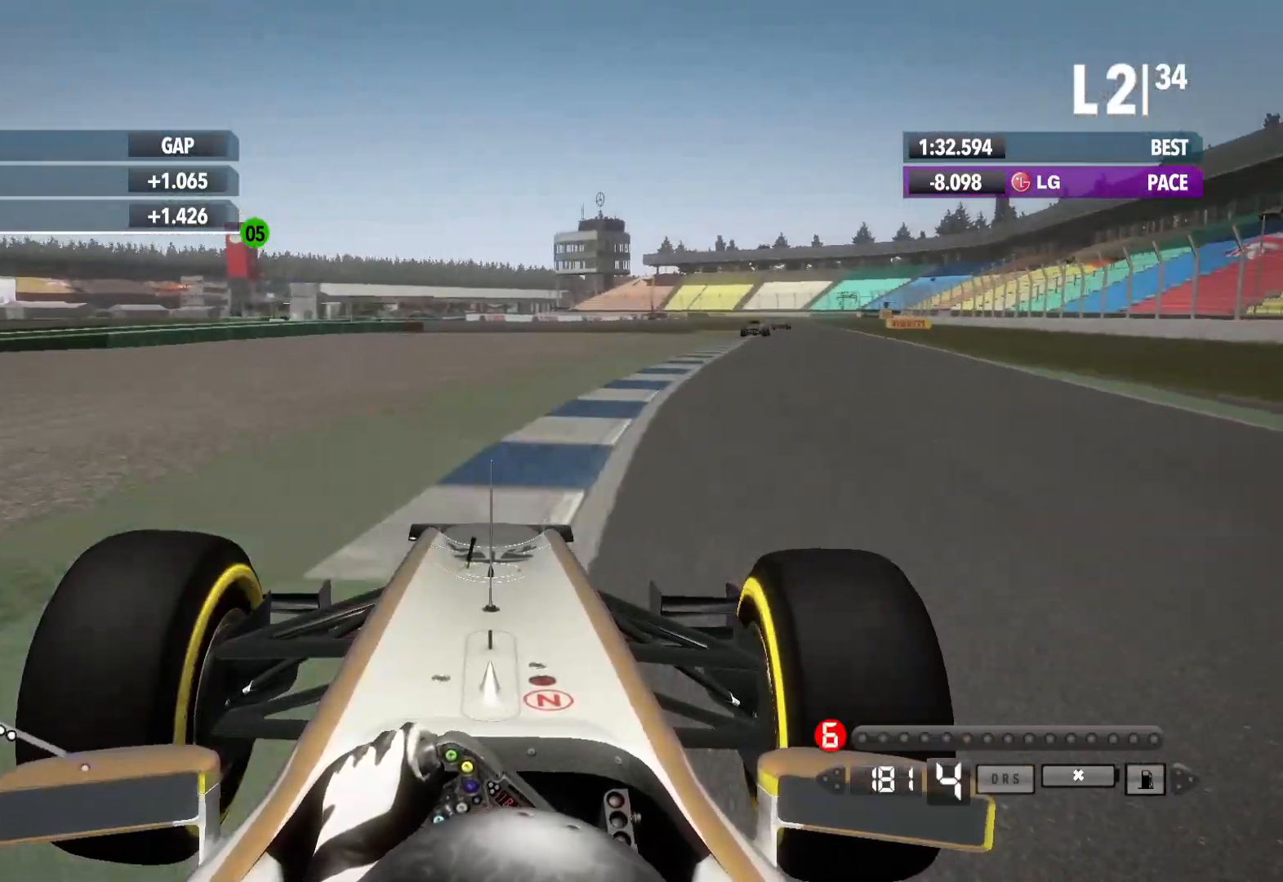
{"dt_ms": 1000, "buttons": [], "left_stick": "center", "right_stick": "center"}
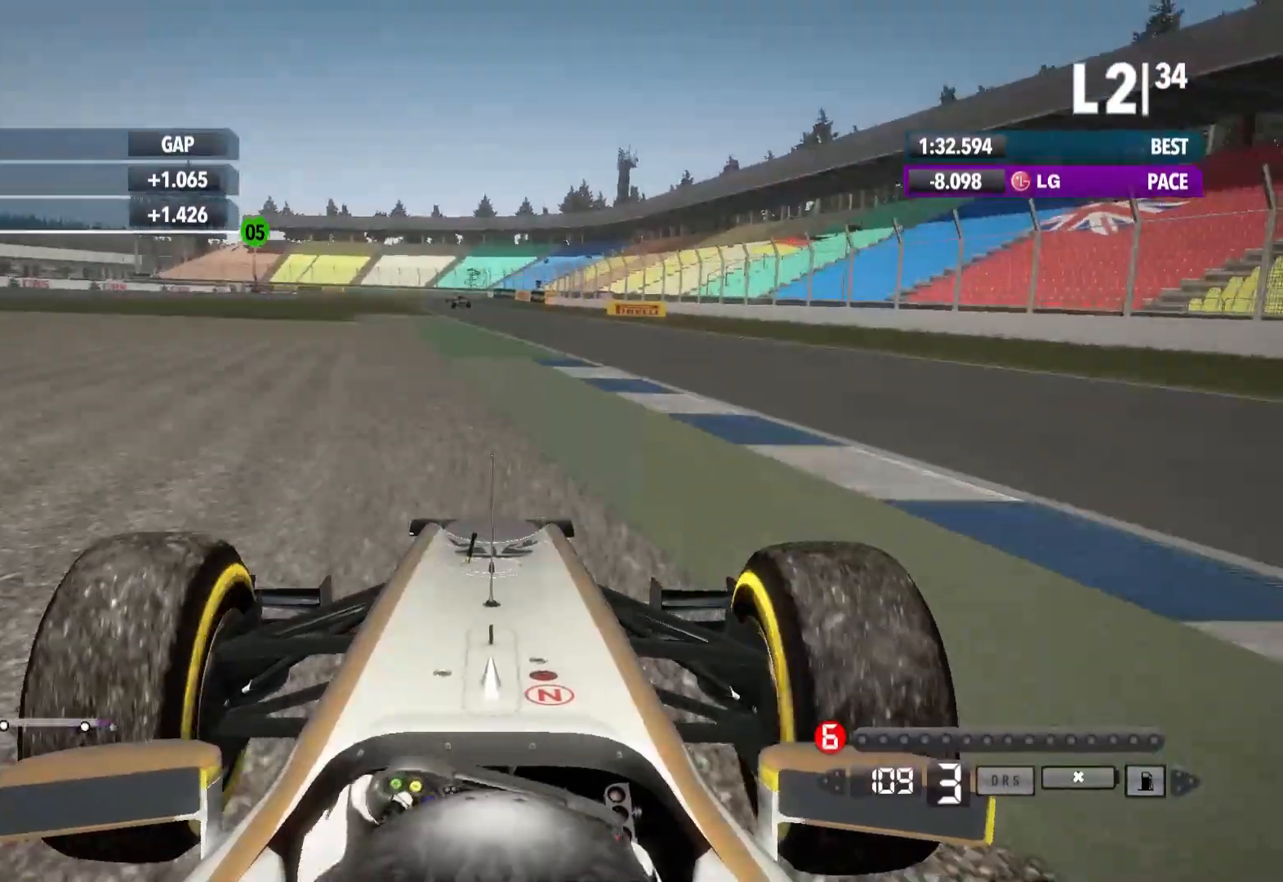
{"dt_ms": 500, "buttons": ["R2"], "left_stick": "center", "right_stick": "down", "events": [[33, "R2", "down"], [450, "right_stick", "down"]]}
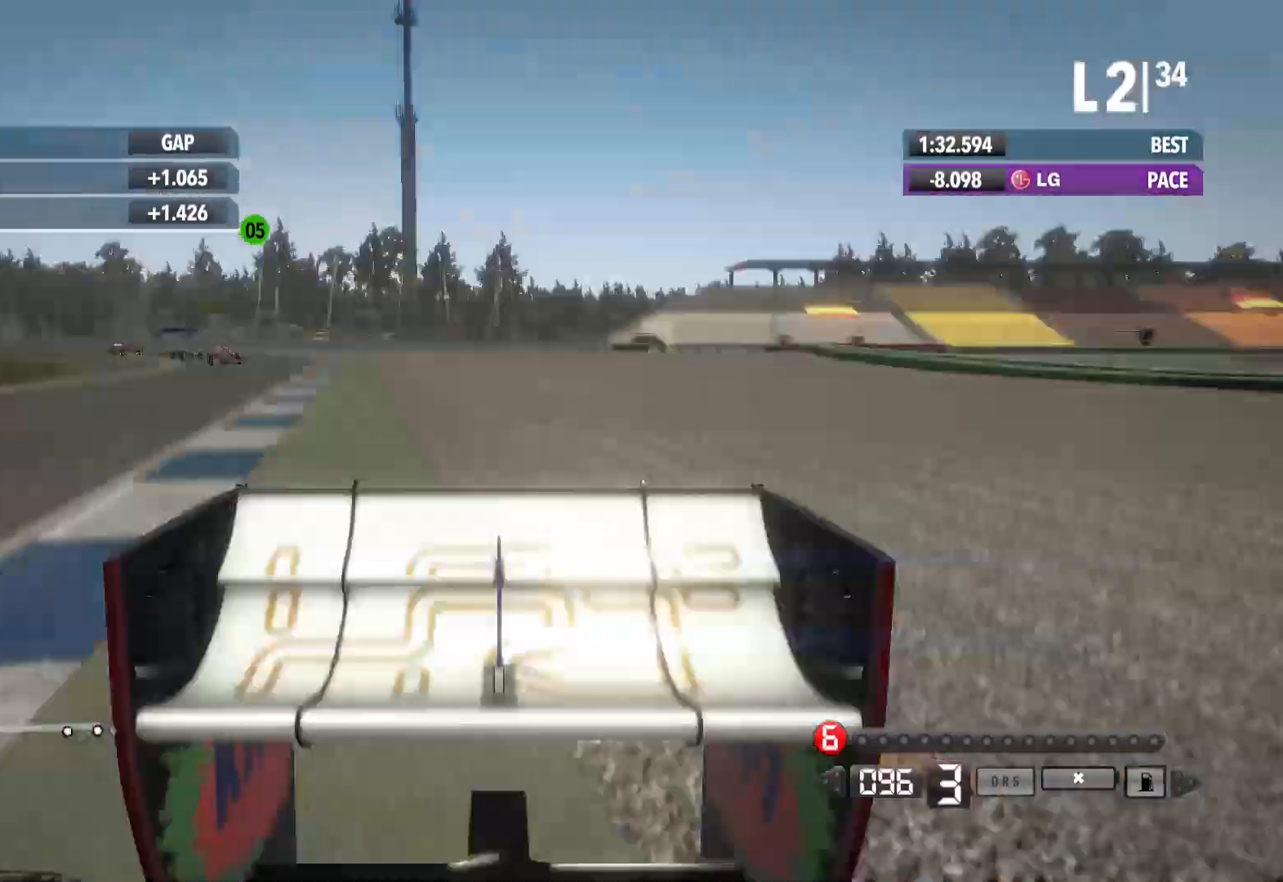
{"dt_ms": 1000, "buttons": ["R2"], "left_stick": "left", "right_stick": "center"}
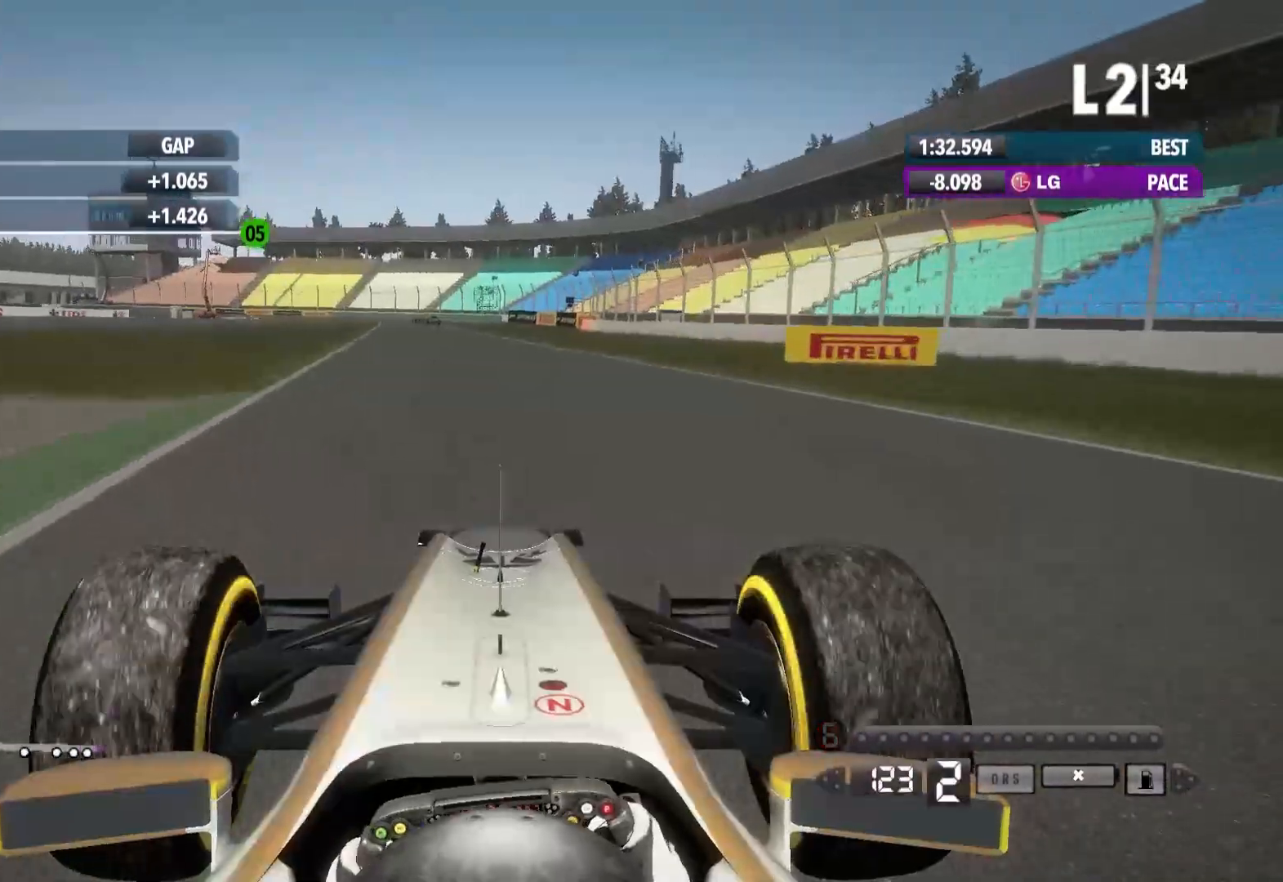
{"dt_ms": 500, "buttons": ["R2"], "left_stick": "left", "right_stick": "center", "events": []}
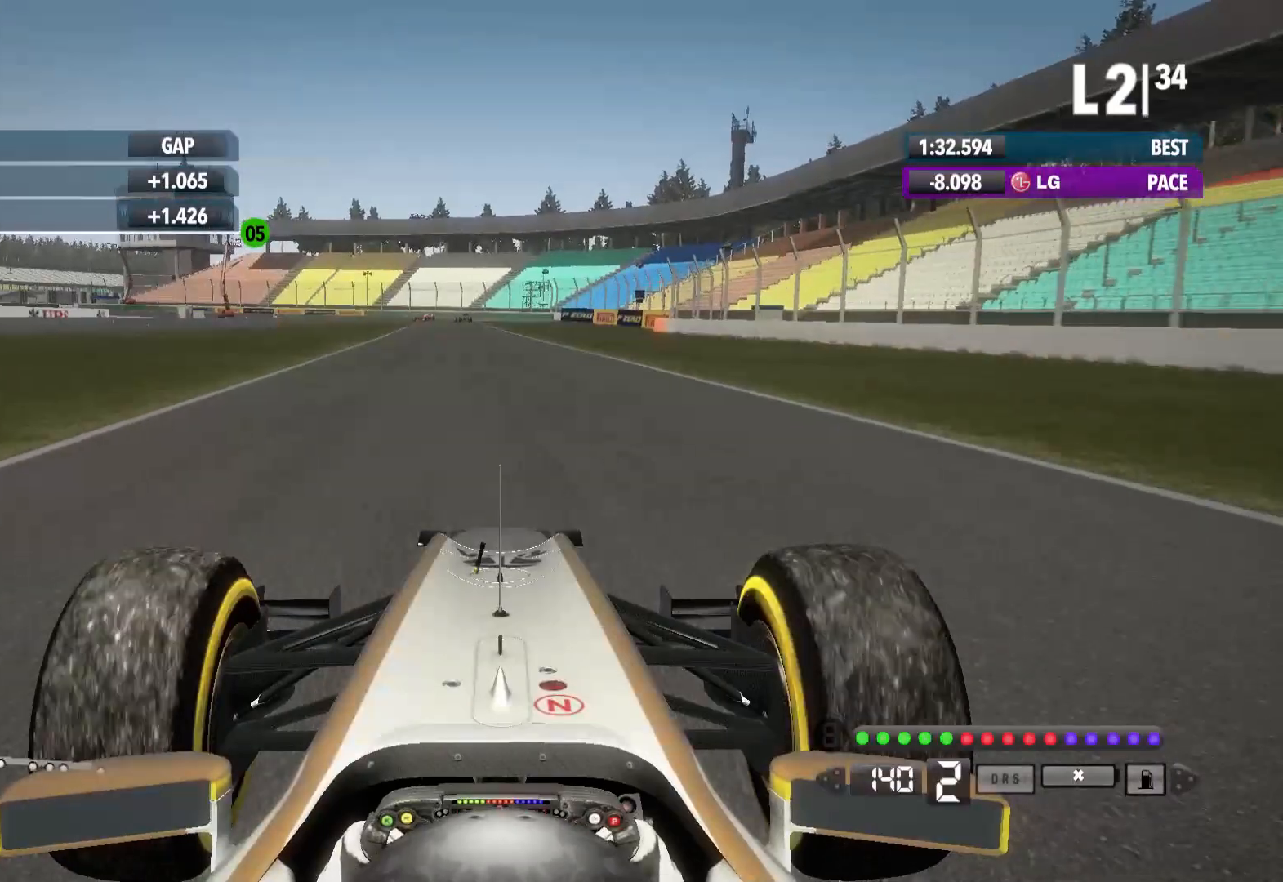
{"dt_ms": 500, "buttons": ["R2"], "left_stick": "center", "right_stick": "center", "events": [[83, "A", "down"], [200, "A", "up"], [333, "left_stick", "center"]]}
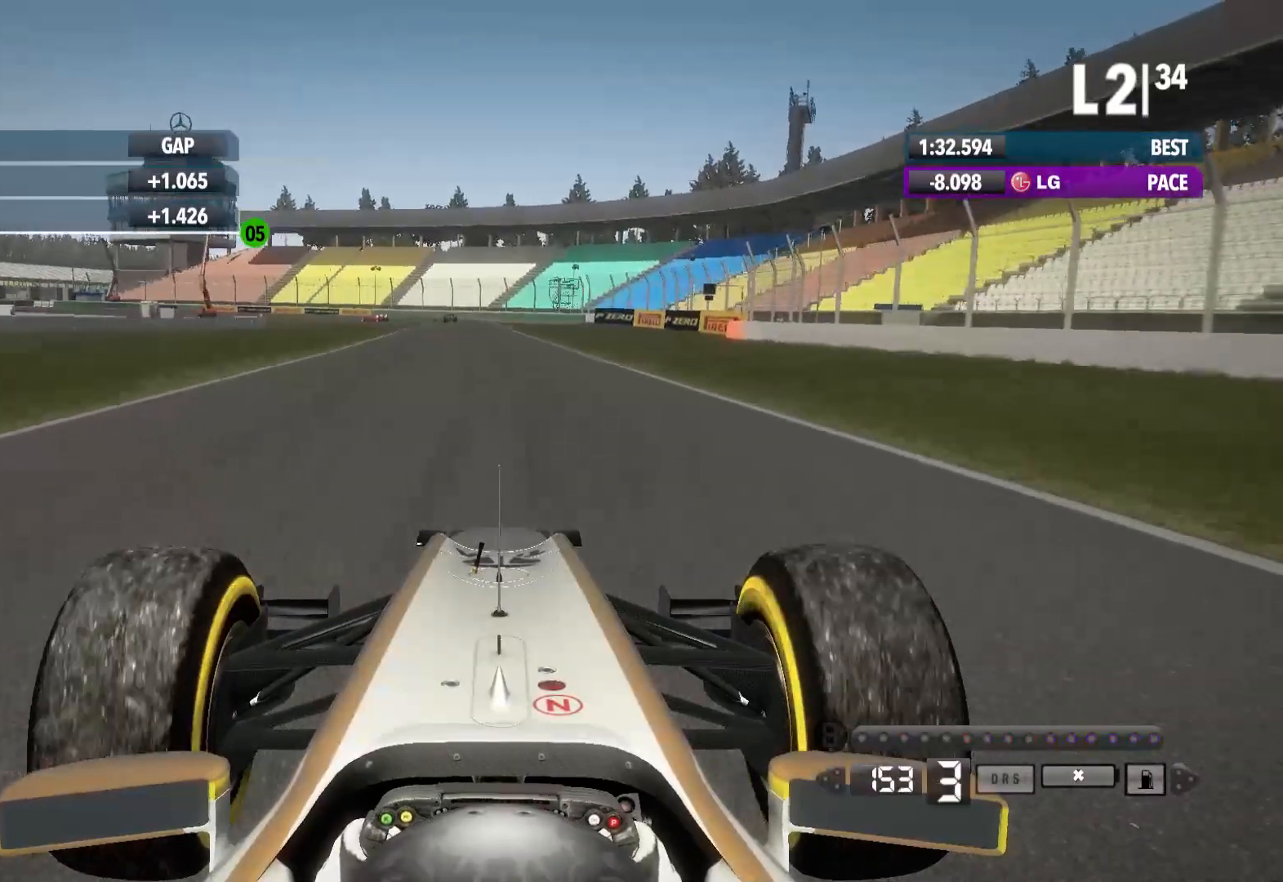
{"dt_ms": 500, "buttons": ["R2"], "left_stick": "center", "right_stick": "center", "events": []}
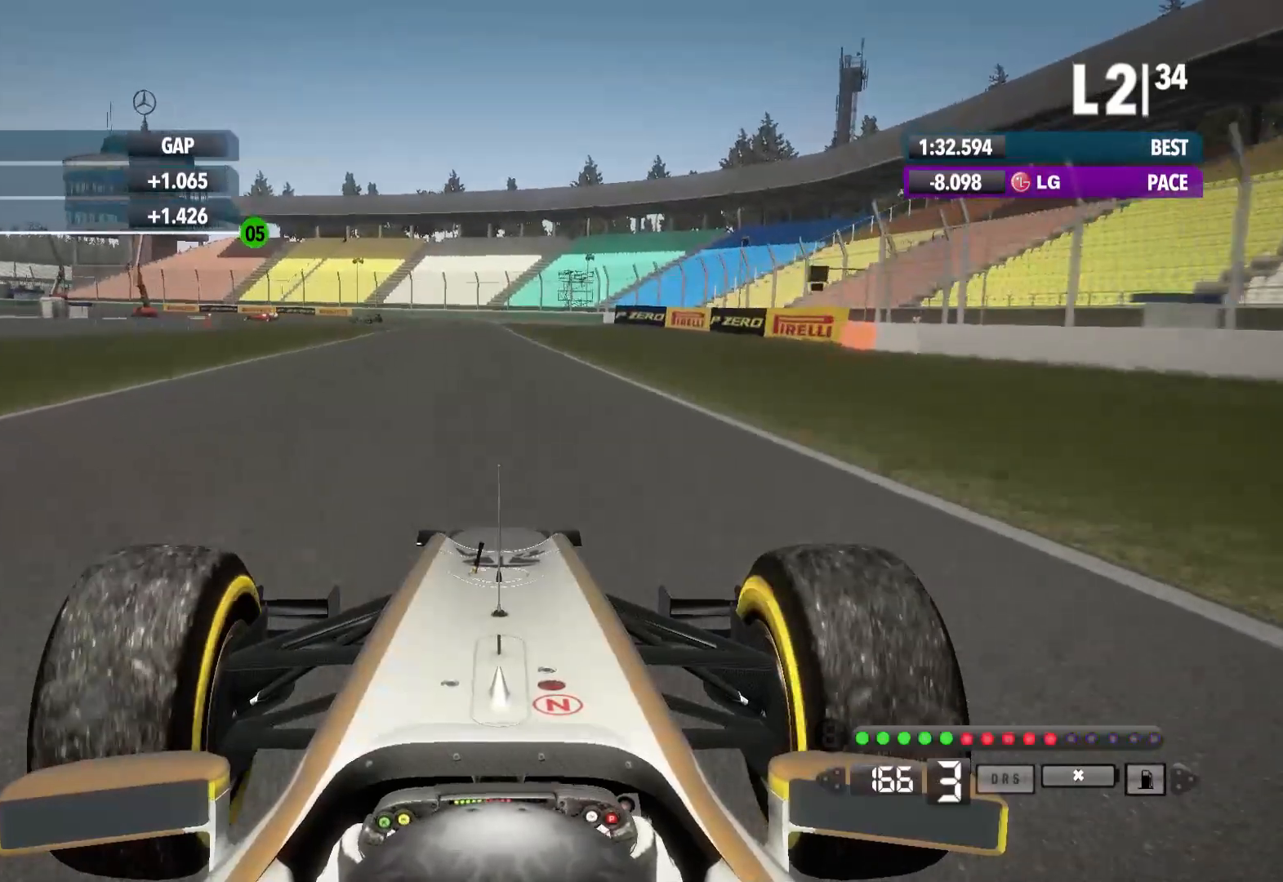
{"dt_ms": 500, "buttons": ["R2"], "left_stick": "center", "right_stick": "center", "events": [[167, "A", "down"], [283, "A", "up"]]}
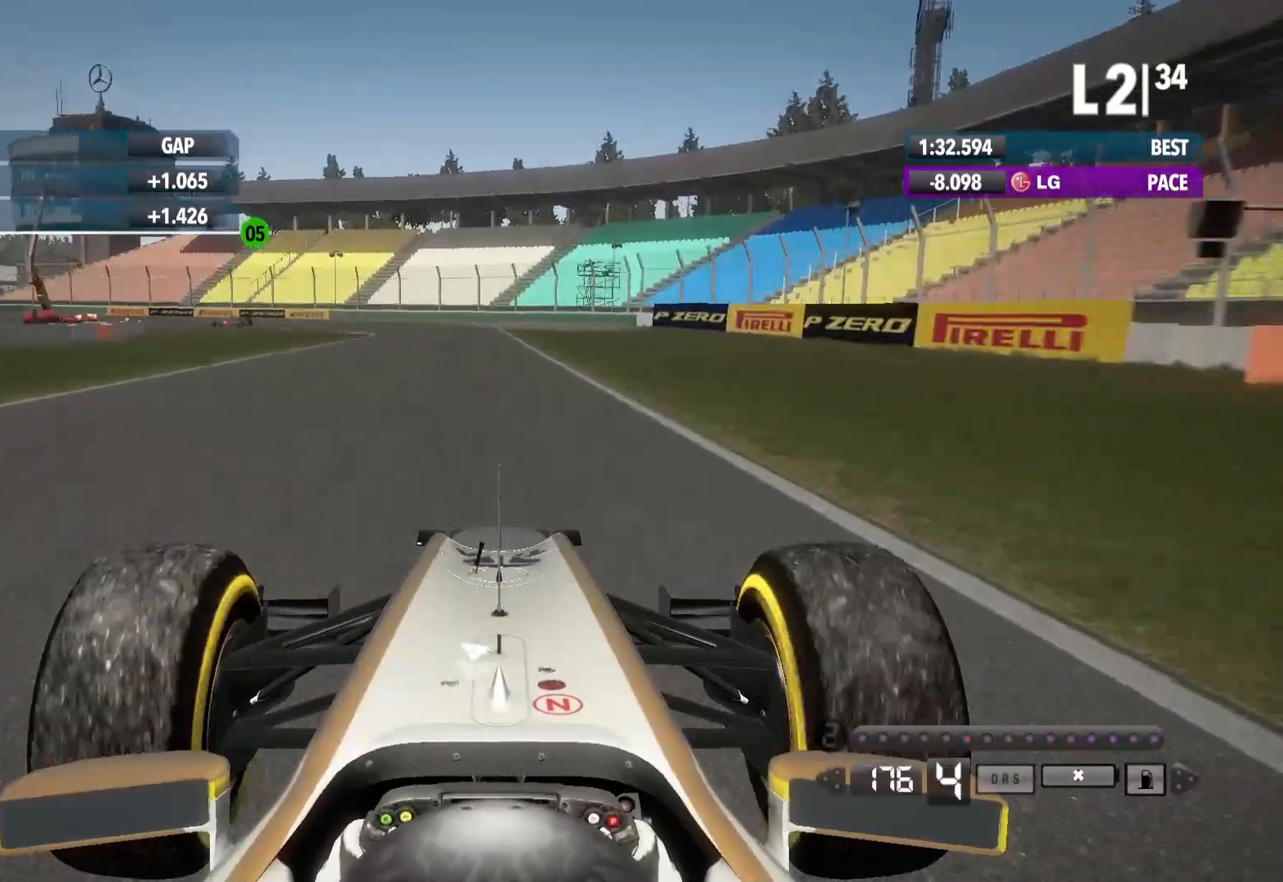
{"dt_ms": 500, "buttons": ["L2"], "left_stick": "left", "right_stick": "center", "events": [[133, "left_stick", "left"], [417, "R2", "up"], [433, "L2", "down"]]}
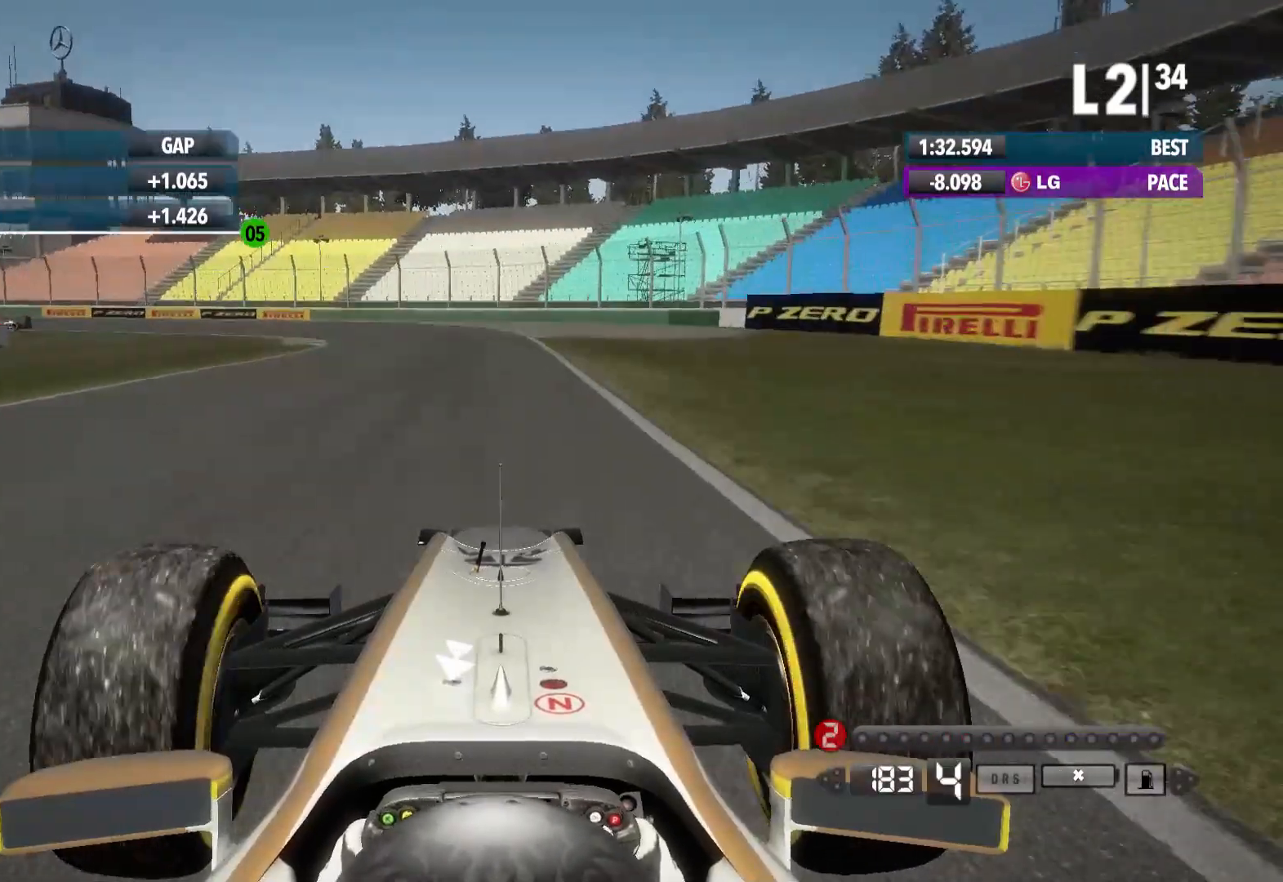
{"dt_ms": 500, "buttons": [], "left_stick": "left", "right_stick": "center", "events": [[233, "X", "down"], [367, "X", "up"], [433, "L2", "up"]]}
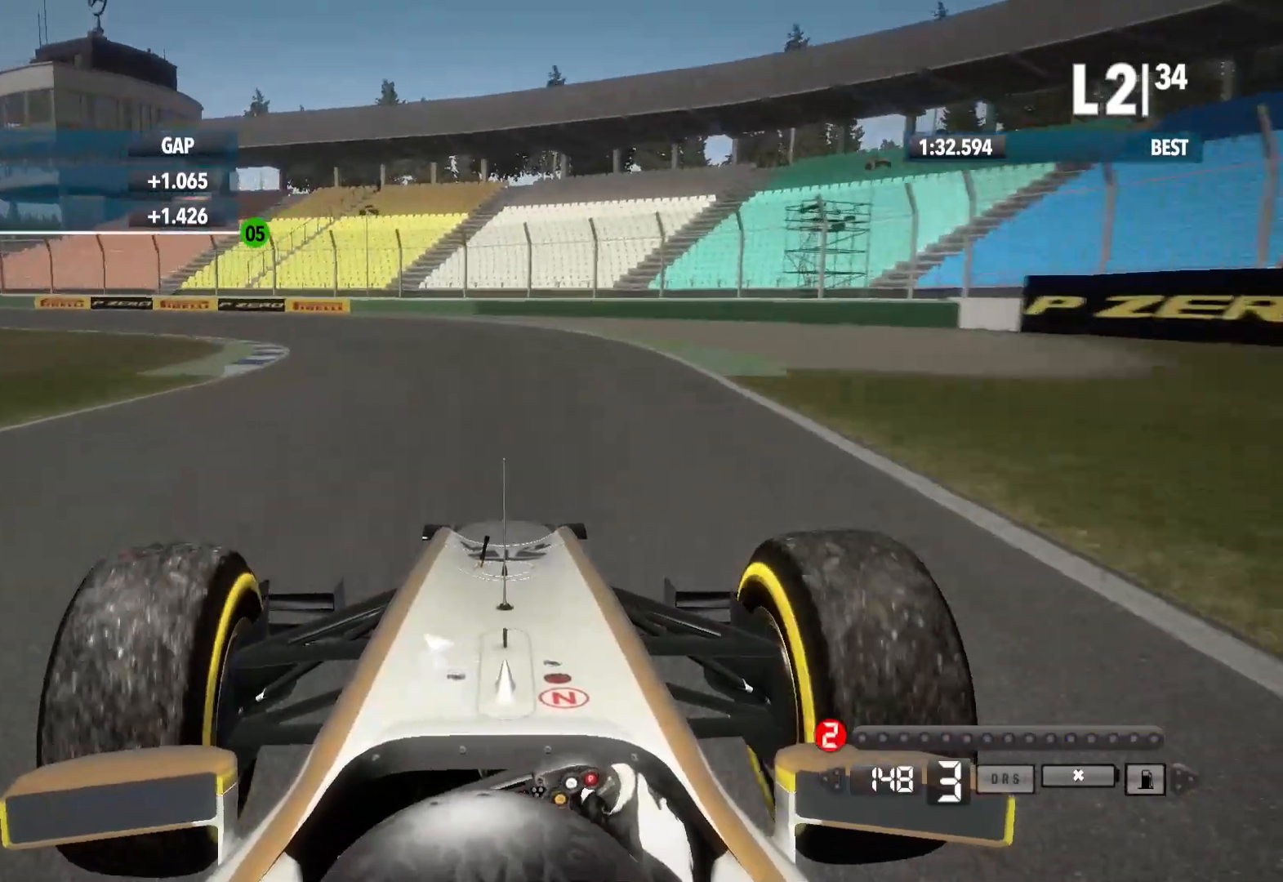
{"dt_ms": 500, "buttons": [], "left_stick": "left", "right_stick": "center", "events": []}
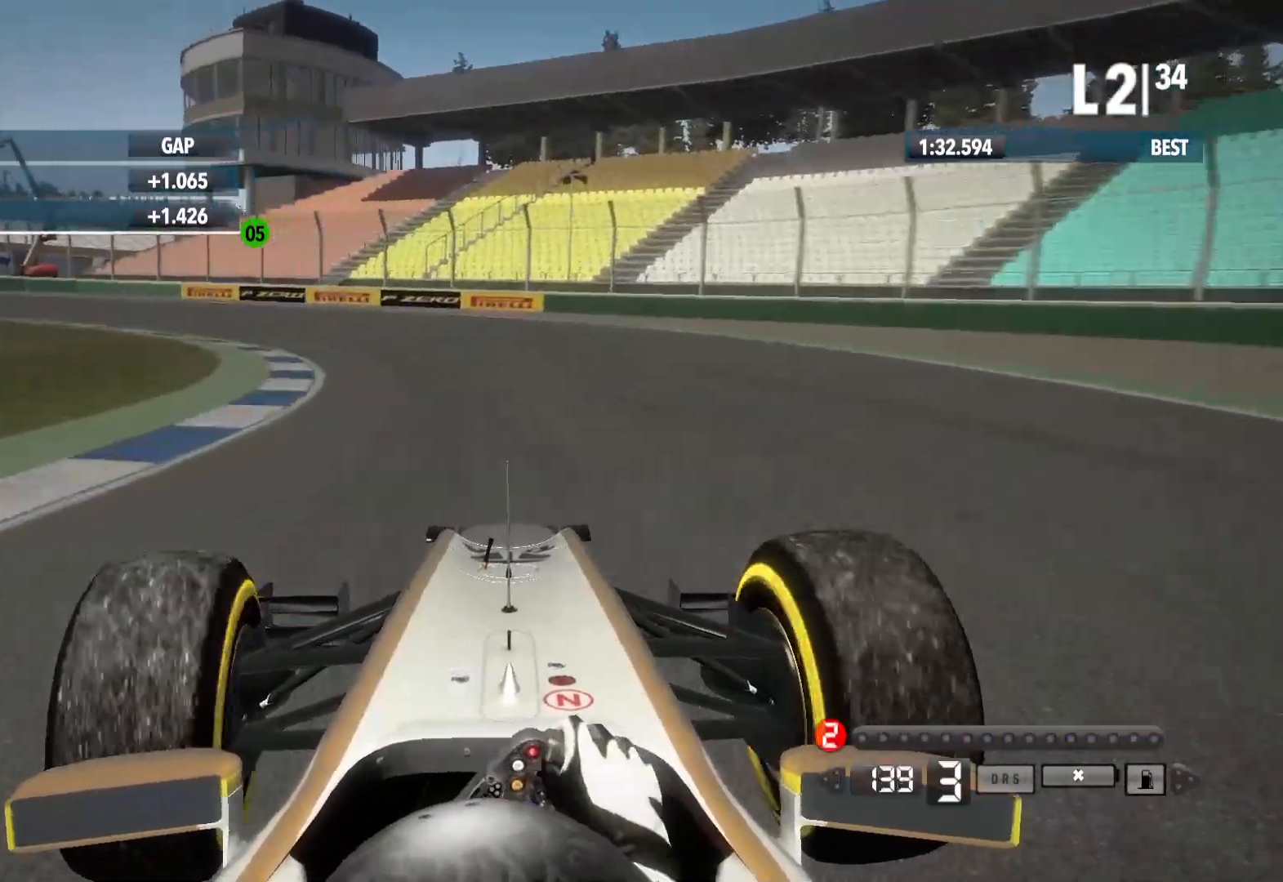
{"dt_ms": 500, "buttons": [], "left_stick": "left", "right_stick": "center", "events": []}